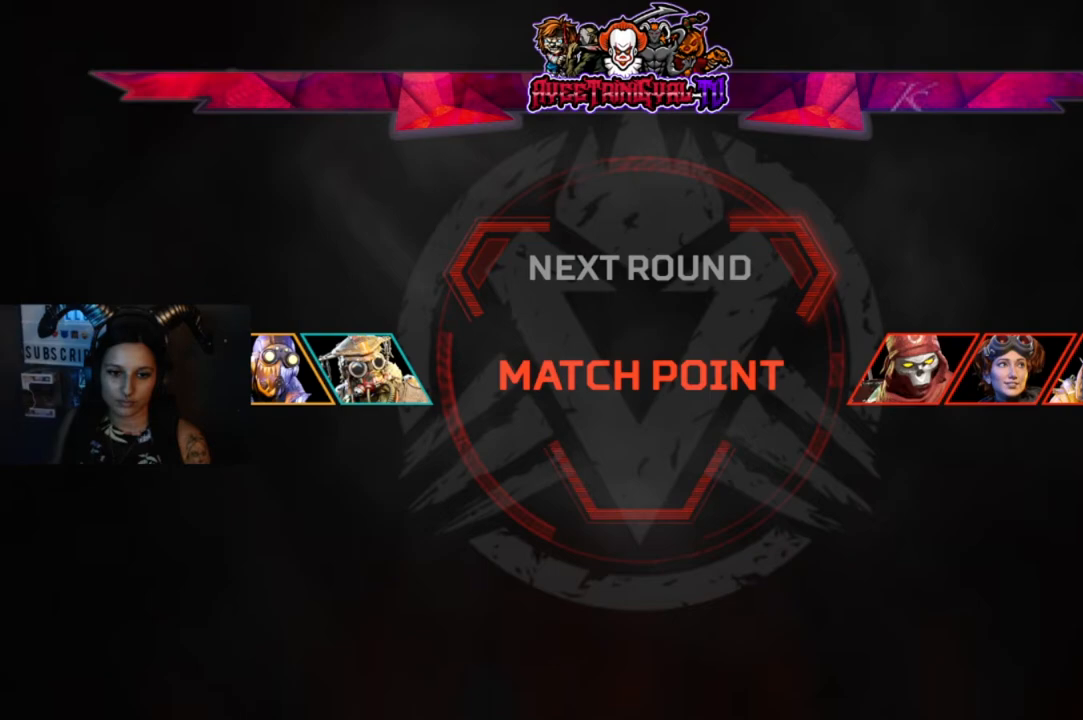
Gameplay with a controller (Xbox layout); each line is a JSON object with the inputs held at the frame after it. "events" lists button and stick changes between this image and that frame as [ms after this image, input, new state], when the widget could be followed in between.
{"buttons": [], "left_stick": "center", "right_stick": "center", "events": []}
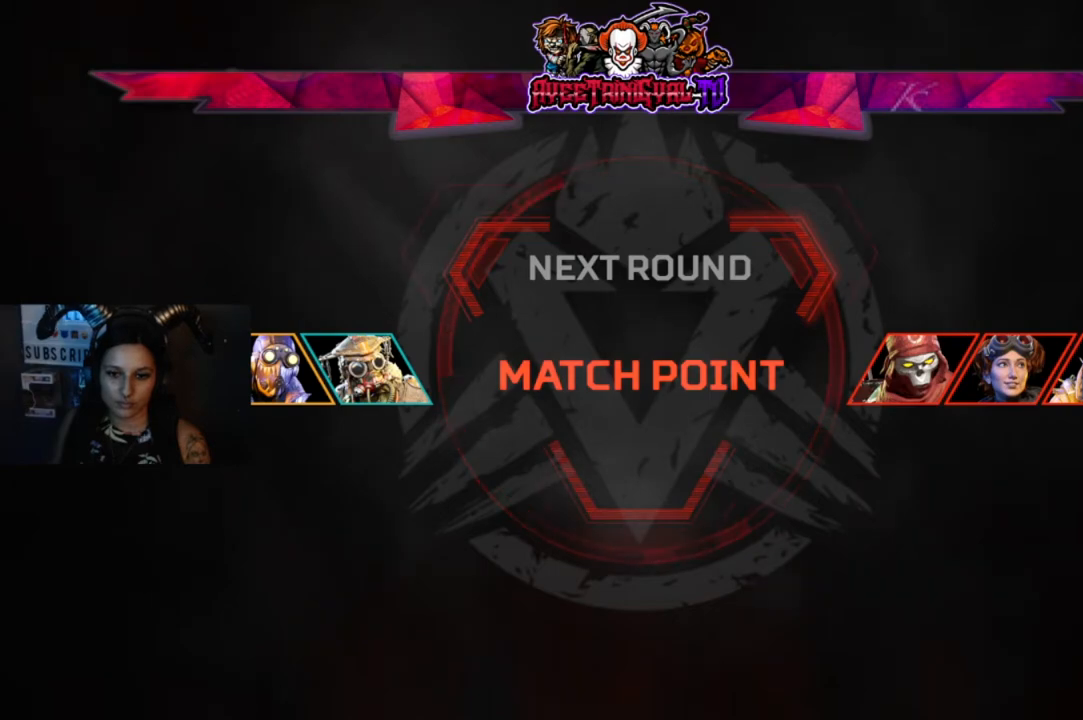
{"buttons": [], "left_stick": "center", "right_stick": "center", "events": []}
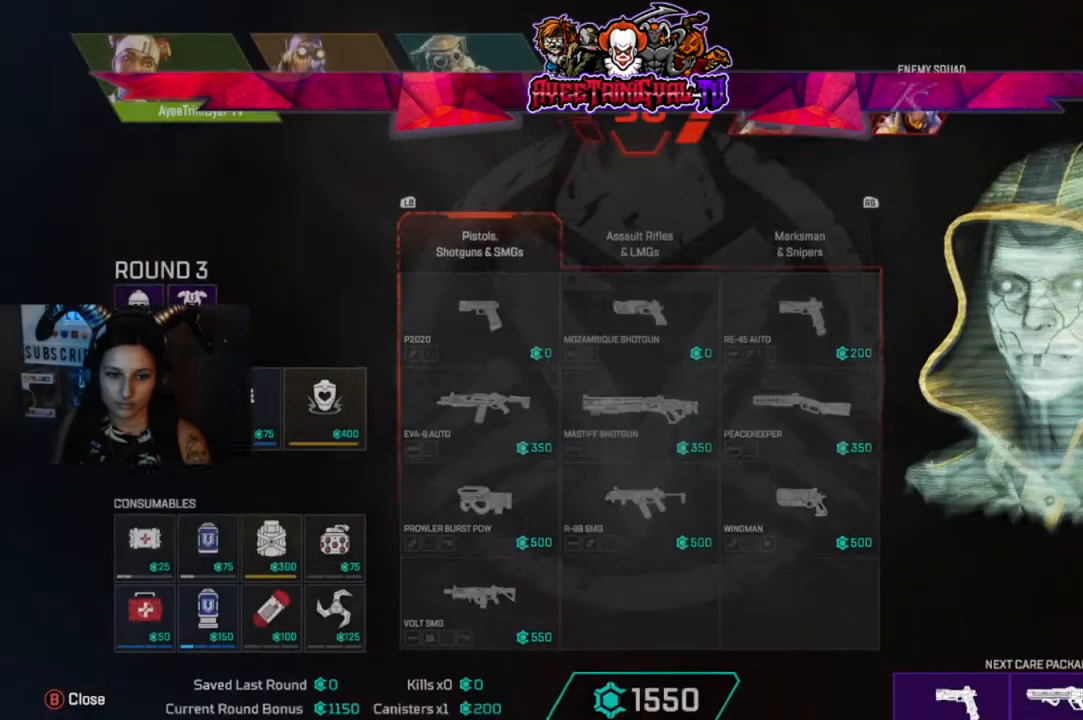
{"buttons": ["R1"], "left_stick": "center", "right_stick": "center", "events": [[367, "R1", "down"]]}
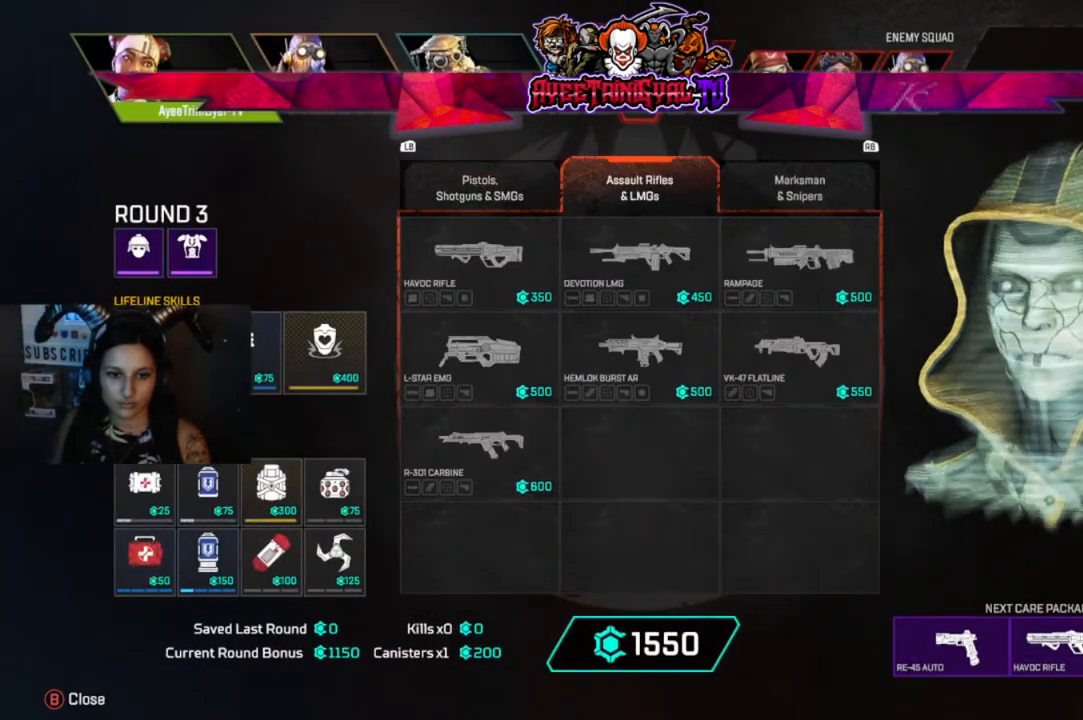
{"buttons": [], "left_stick": "down", "right_stick": "center", "events": [[33, "R1", "up"], [133, "left_stick", "left"], [367, "left_stick", "center"], [433, "left_stick", "down"]]}
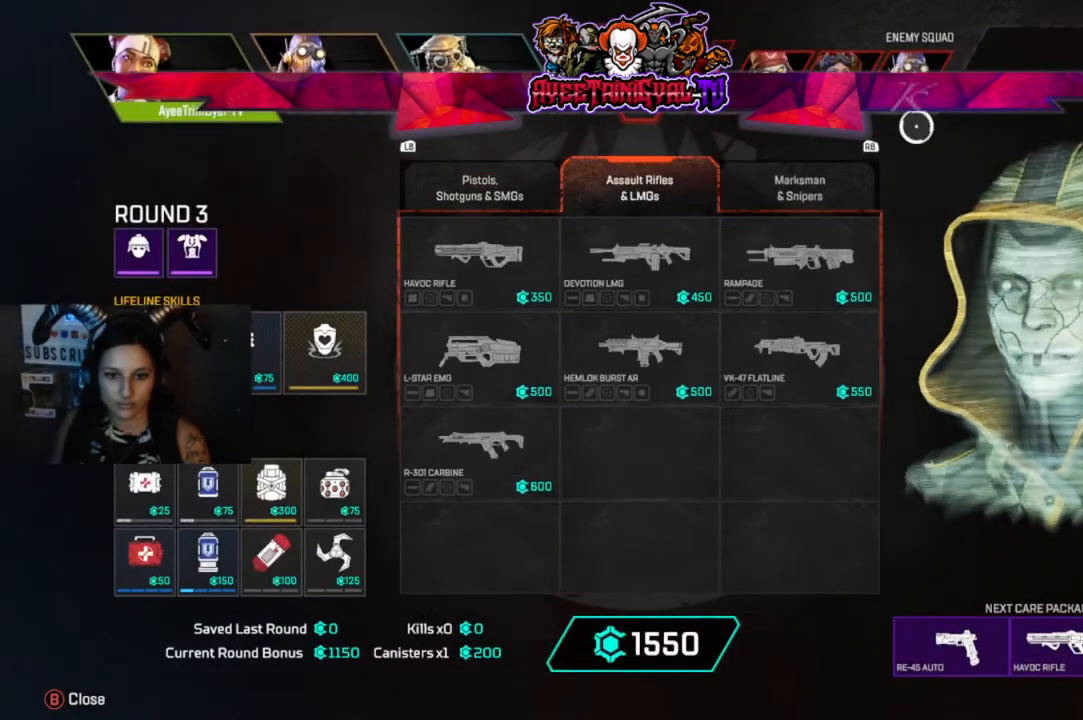
{"buttons": [], "left_stick": "center", "right_stick": "center", "events": [[167, "left_stick", "center"], [333, "left_stick", "down"], [467, "left_stick", "center"]]}
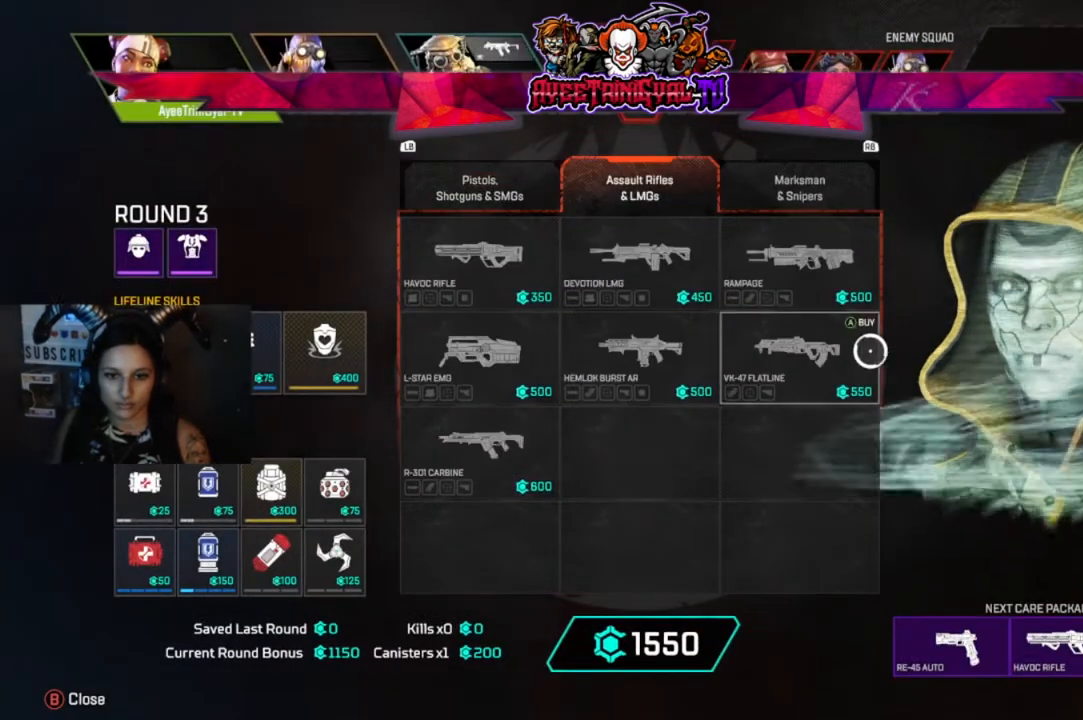
{"buttons": [], "left_stick": "center", "right_stick": "center", "events": [[100, "A", "down"], [233, "A", "up"], [300, "A", "down"], [433, "A", "up"]]}
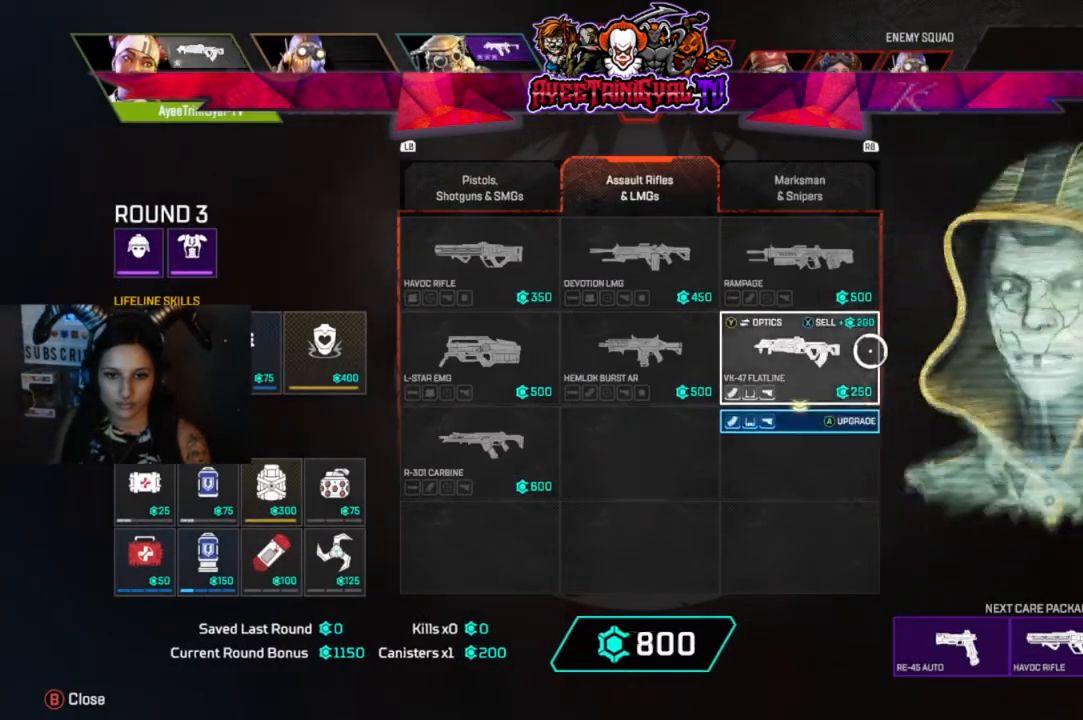
{"buttons": [], "left_stick": "down-left", "right_stick": "center", "events": [[100, "L1", "down"], [233, "L1", "up"], [233, "left_stick", "up-left"], [400, "left_stick", "down-left"]]}
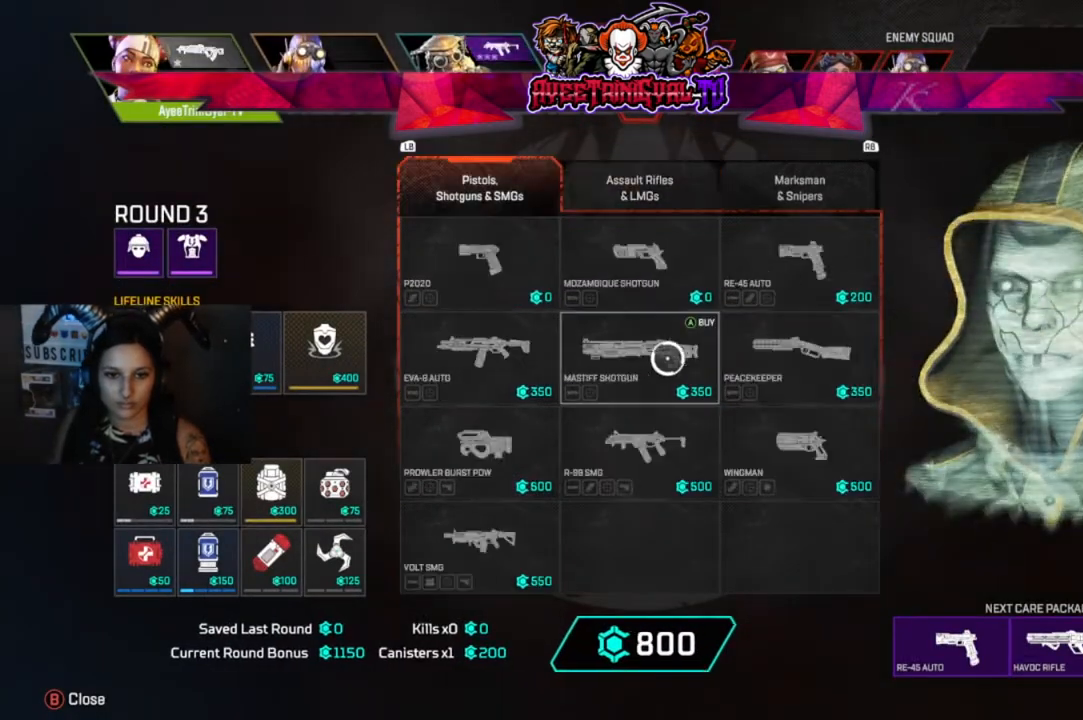
{"buttons": [], "left_stick": "center", "right_stick": "center", "events": [[67, "left_stick", "center"], [333, "left_stick", "up"], [433, "left_stick", "center"]]}
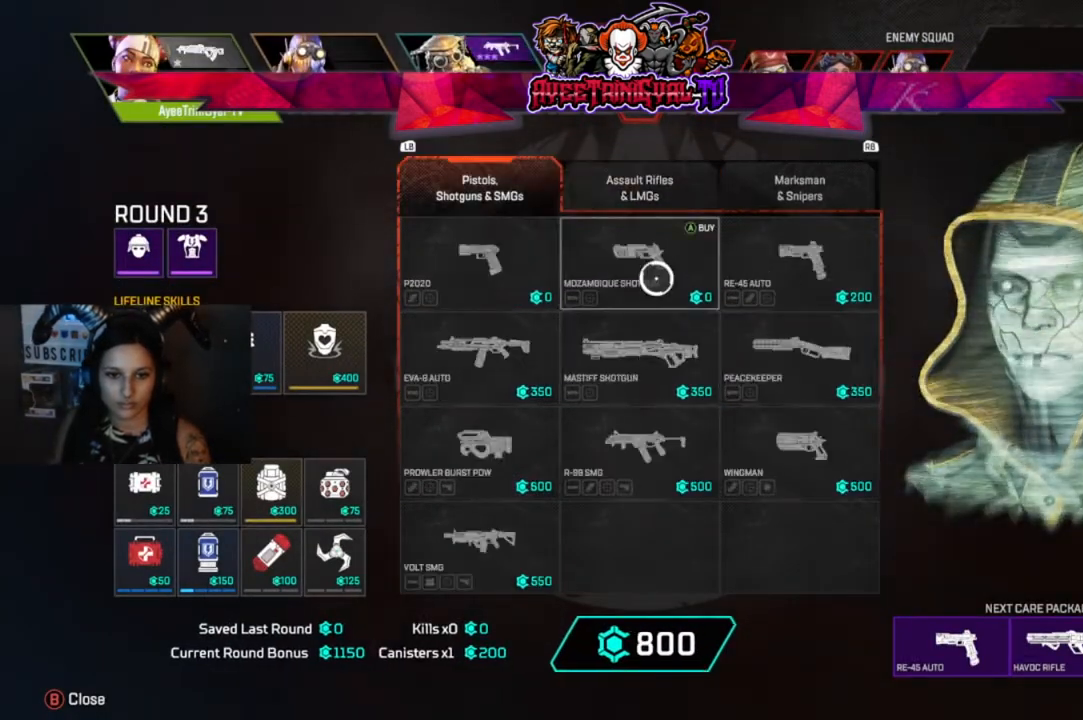
{"buttons": [], "left_stick": "down-left", "right_stick": "center", "events": [[133, "A", "down"], [267, "A", "up"], [300, "left_stick", "left"], [433, "left_stick", "down-left"]]}
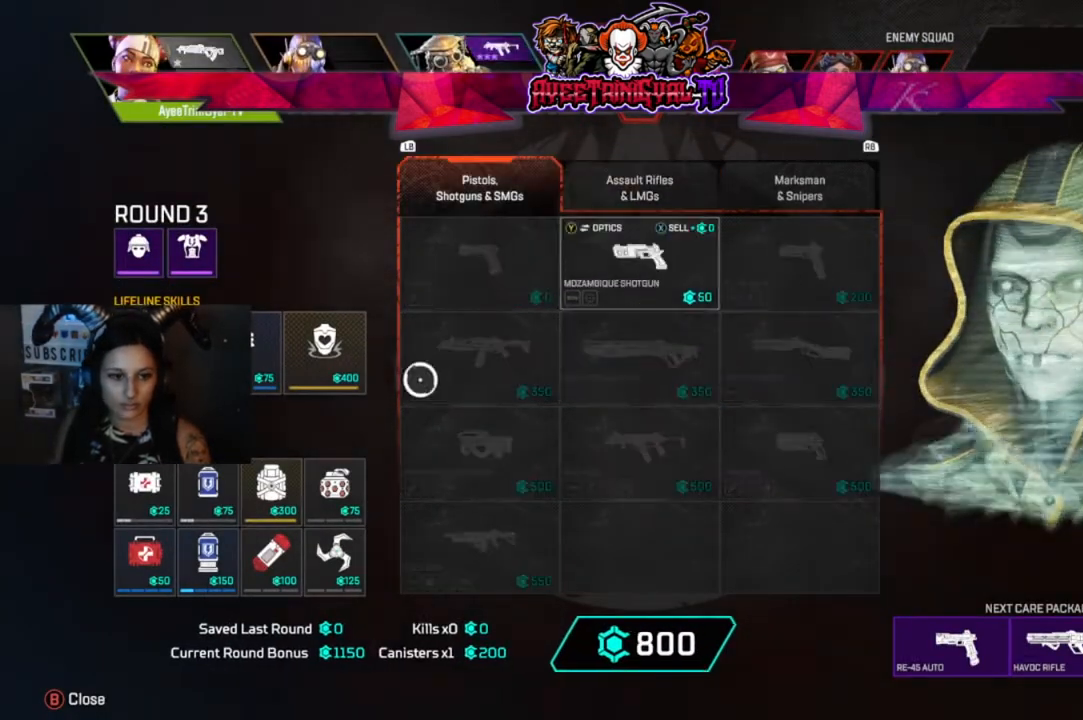
{"buttons": [], "left_stick": "center", "right_stick": "center", "events": [[167, "left_stick", "center"]]}
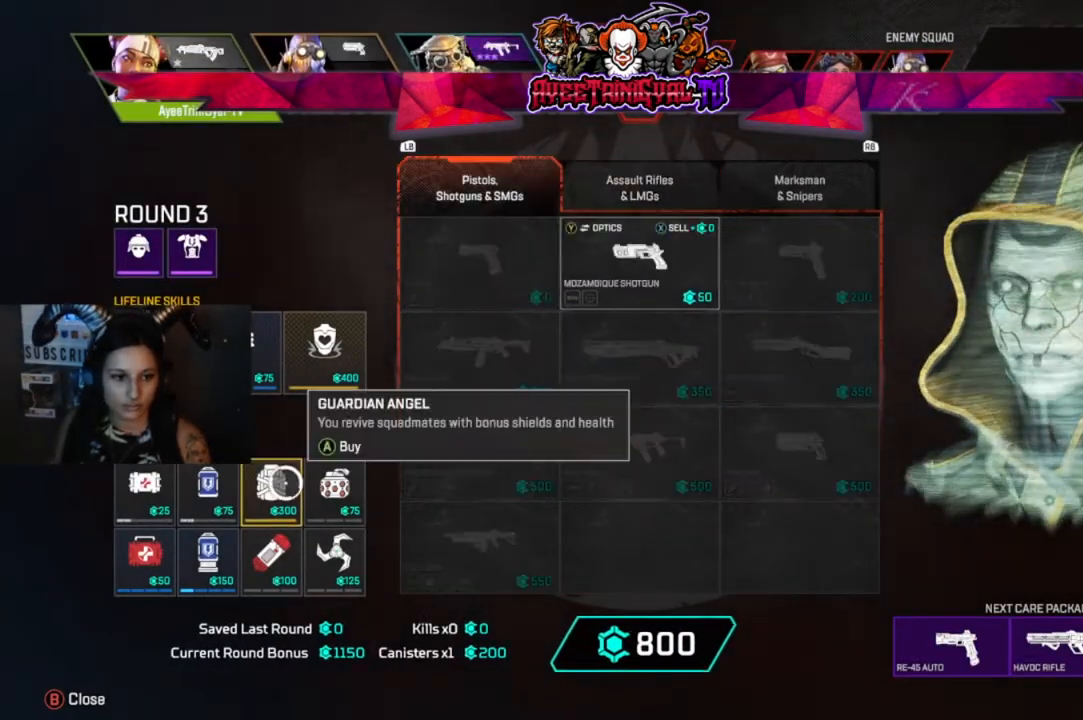
{"buttons": [], "left_stick": "center", "right_stick": "center", "events": []}
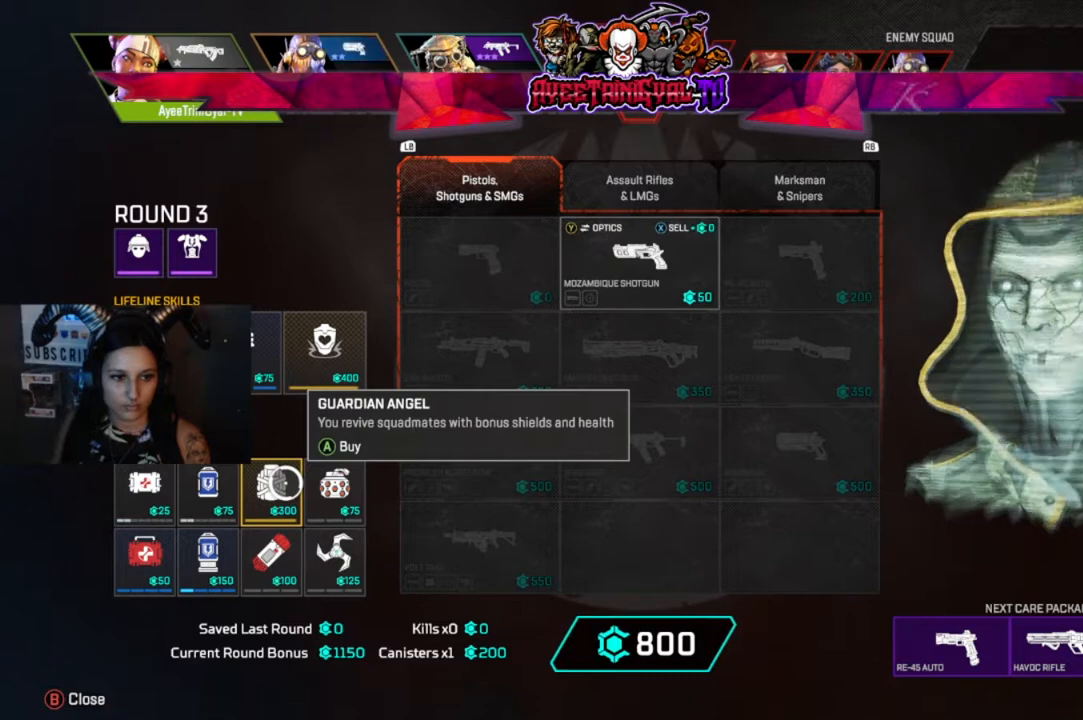
{"buttons": [], "left_stick": "center", "right_stick": "center", "events": [[300, "A", "down"], [433, "A", "up"]]}
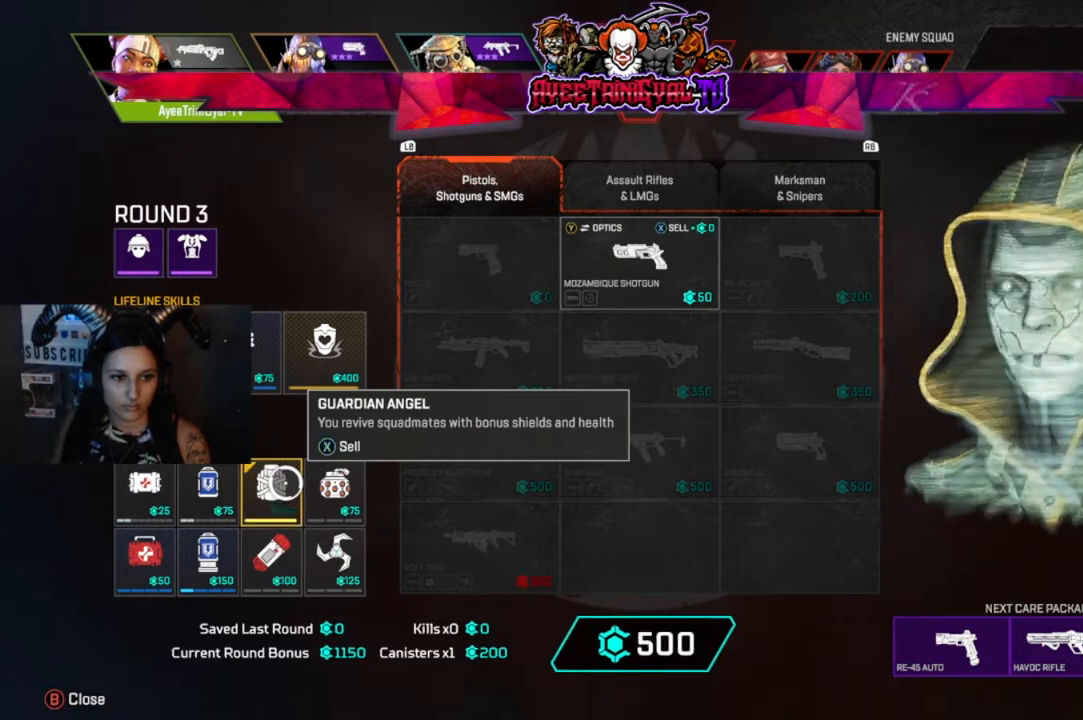
{"buttons": [], "left_stick": "left", "right_stick": "center", "events": [[433, "left_stick", "left"]]}
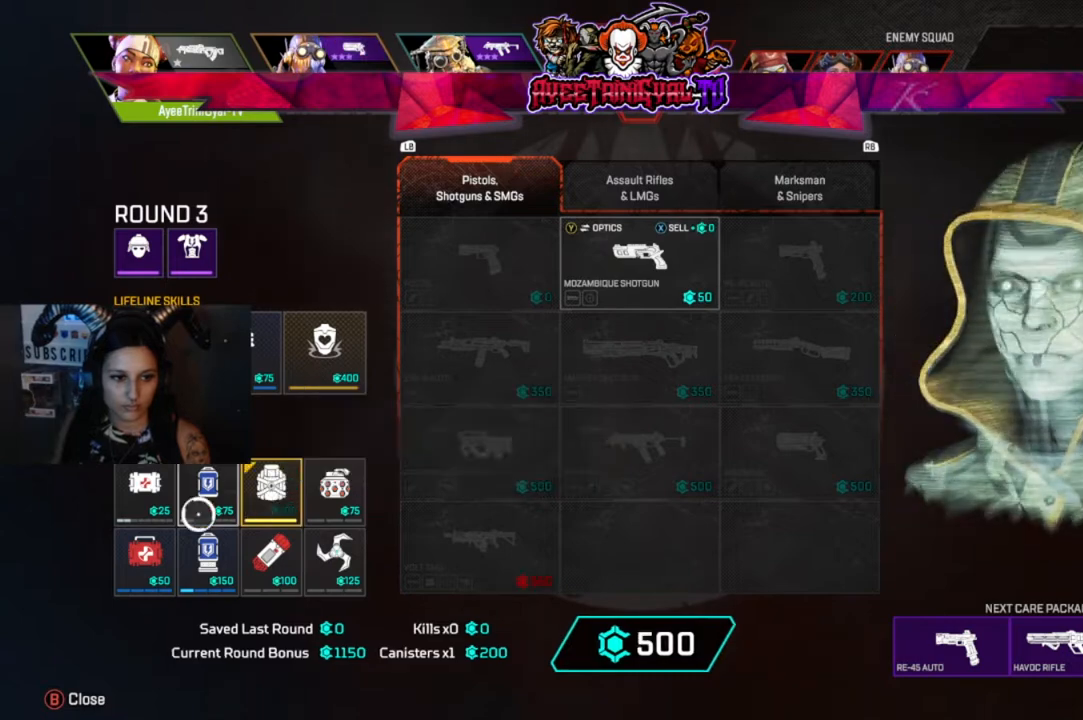
{"buttons": [], "left_stick": "center", "right_stick": "center", "events": [[33, "left_stick", "center"], [300, "left_stick", "up"], [467, "left_stick", "center"]]}
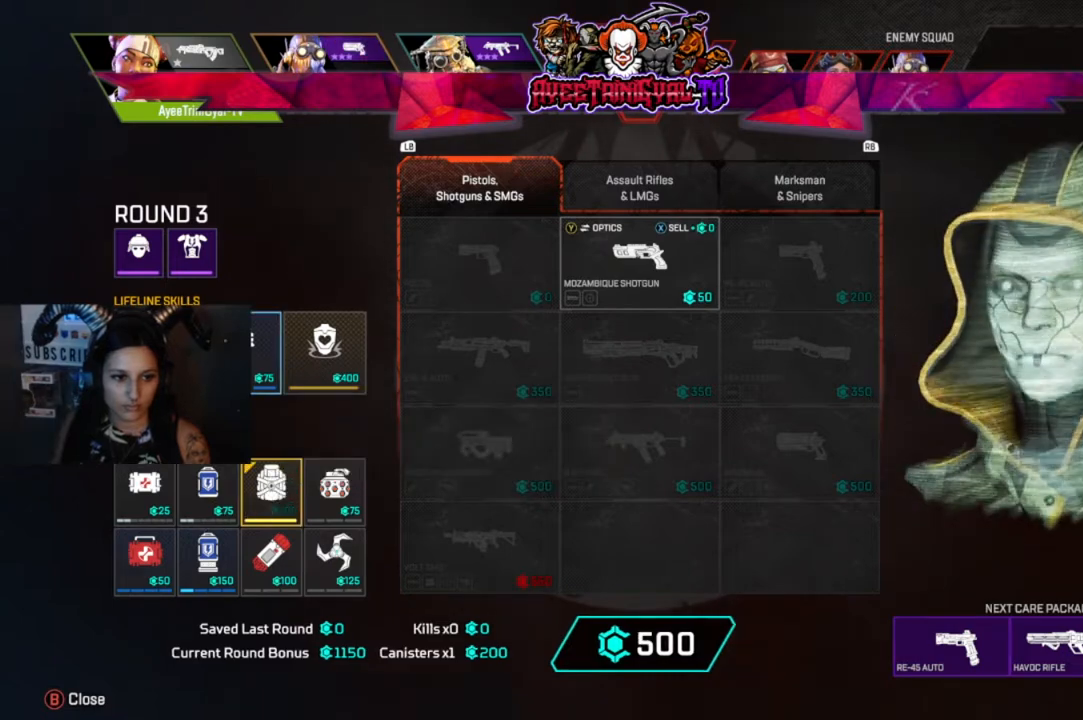
{"buttons": [], "left_stick": "down", "right_stick": "center", "events": [[233, "A", "down"], [367, "A", "up"], [500, "left_stick", "down"]]}
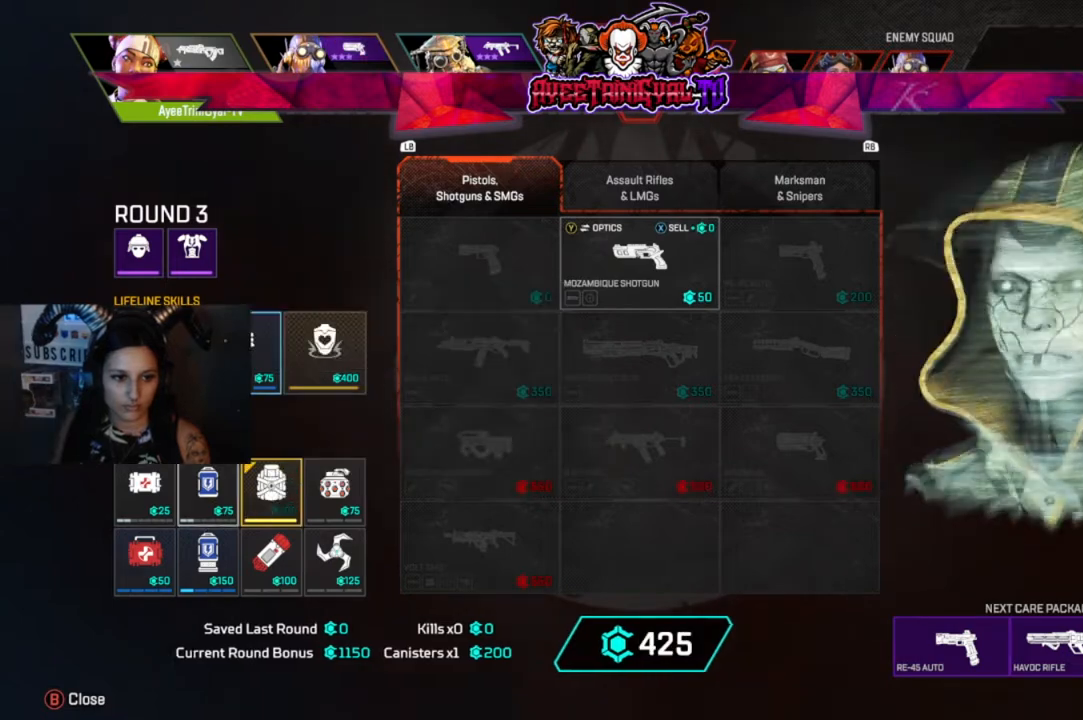
{"buttons": ["A"], "left_stick": "center", "right_stick": "center", "events": [[167, "left_stick", "center"], [400, "left_stick", "down-left"], [467, "left_stick", "center"], [500, "A", "down"]]}
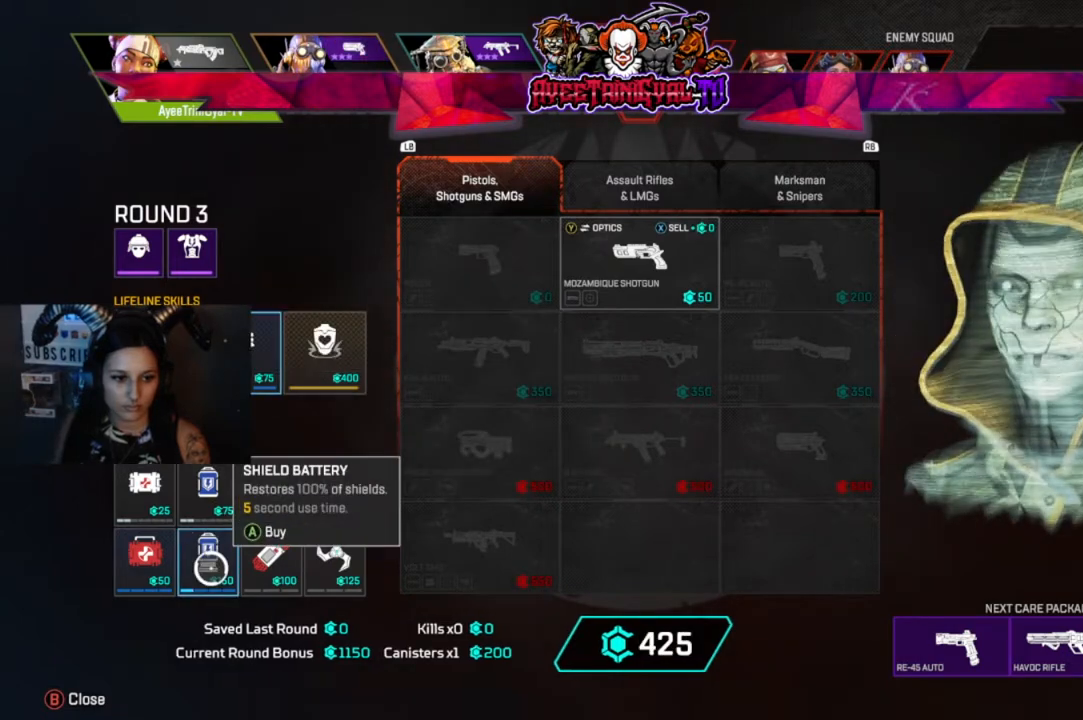
{"buttons": [], "left_stick": "center", "right_stick": "center", "events": [[100, "A", "up"], [400, "left_stick", "left"], [500, "left_stick", "center"]]}
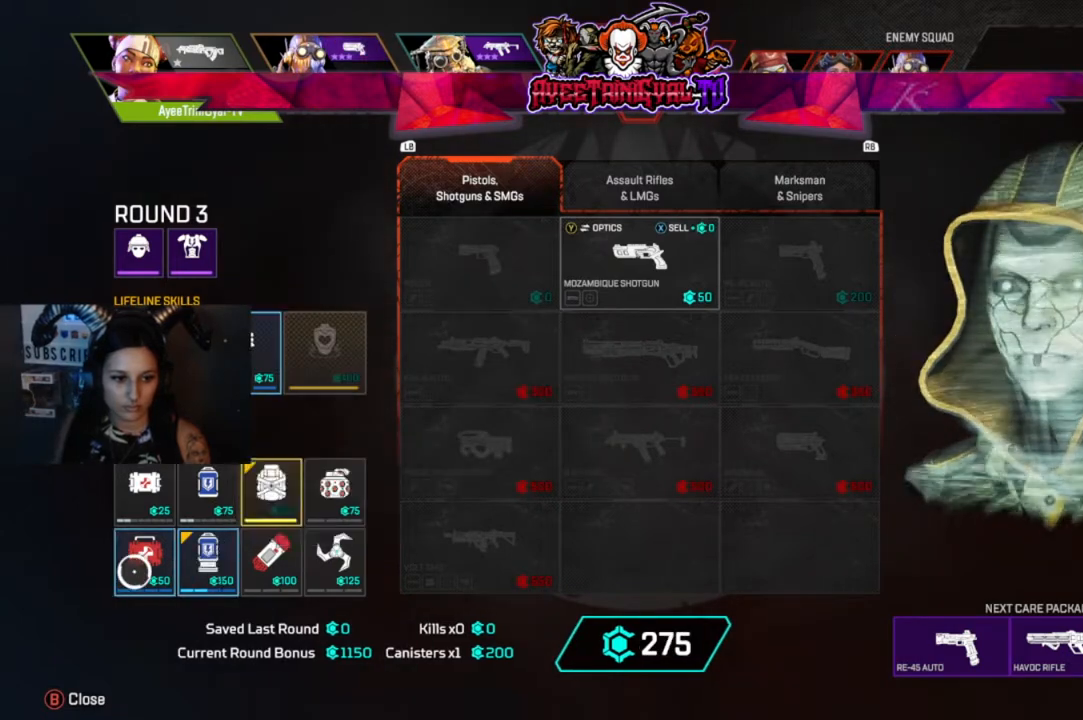
{"buttons": [], "left_stick": "center", "right_stick": "center", "events": [[133, "A", "down"], [267, "A", "up"]]}
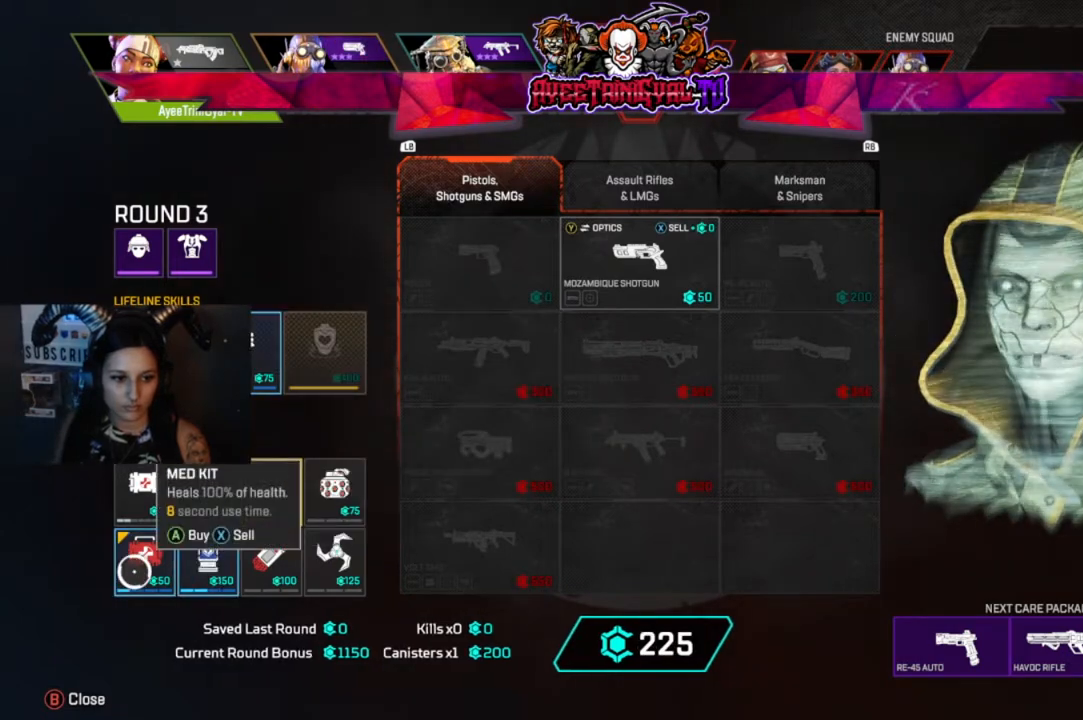
{"buttons": [], "left_stick": "center", "right_stick": "center", "events": [[200, "left_stick", "up-right"], [400, "left_stick", "center"]]}
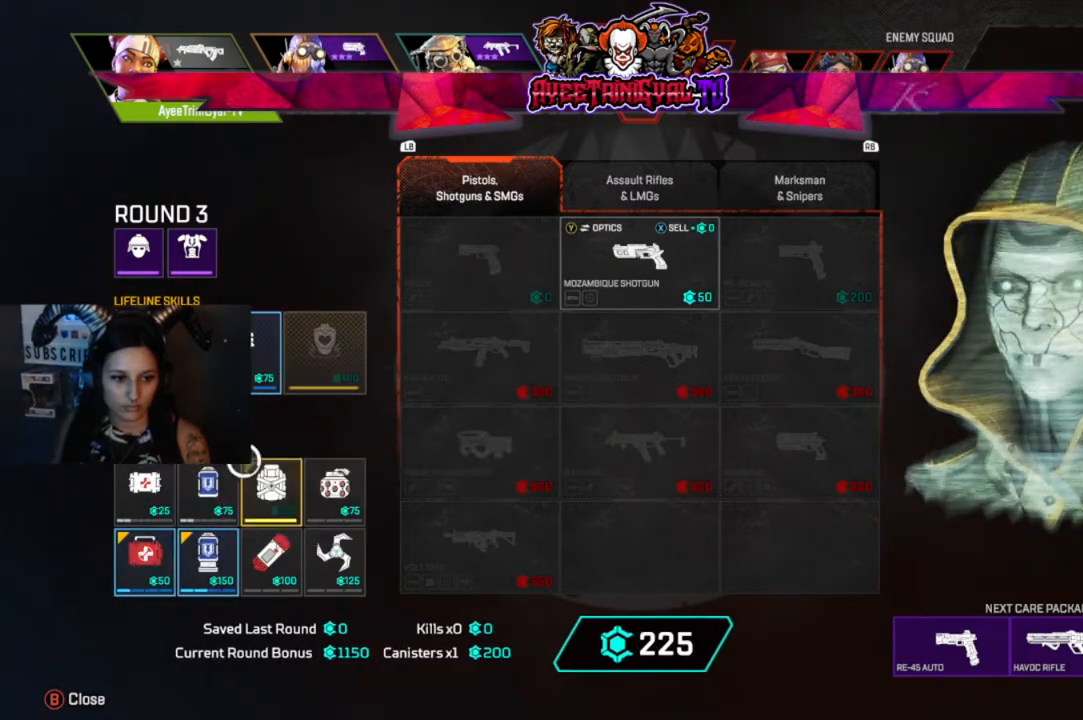
{"buttons": [], "left_stick": "down", "right_stick": "center", "events": [[133, "left_stick", "down-left"], [267, "left_stick", "center"], [467, "left_stick", "down"]]}
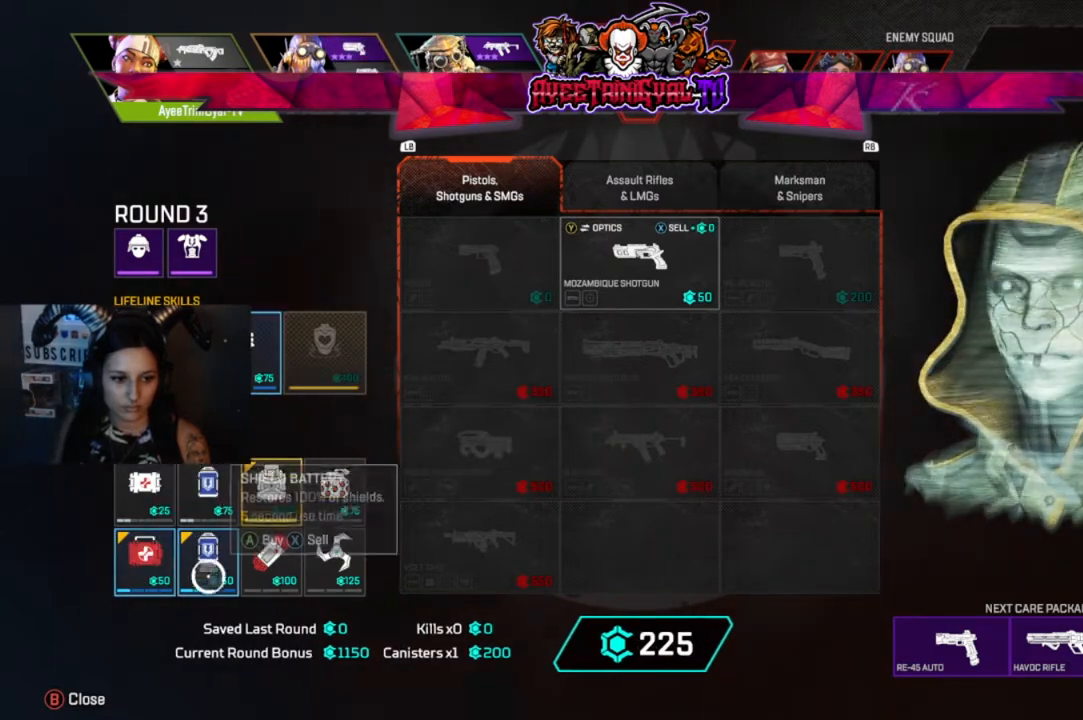
{"buttons": [], "left_stick": "center", "right_stick": "center", "events": [[67, "left_stick", "center"], [200, "A", "down"], [333, "A", "up"]]}
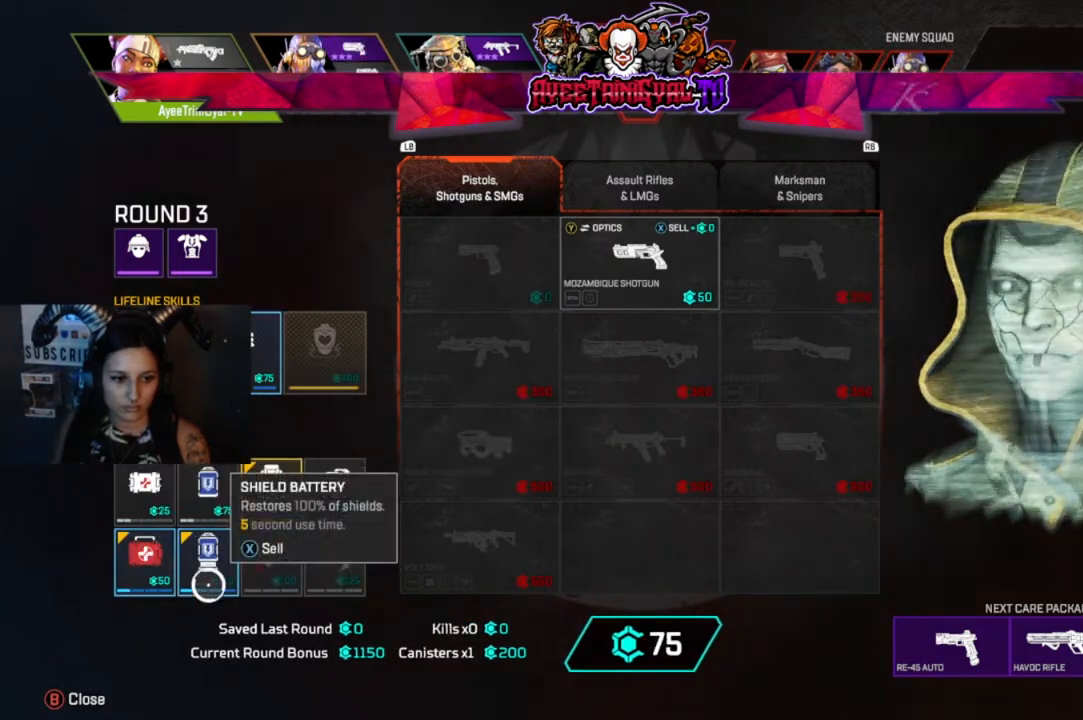
{"buttons": ["A"], "left_stick": "center", "right_stick": "center", "events": [[67, "left_stick", "left"], [167, "left_stick", "center"], [500, "A", "down"]]}
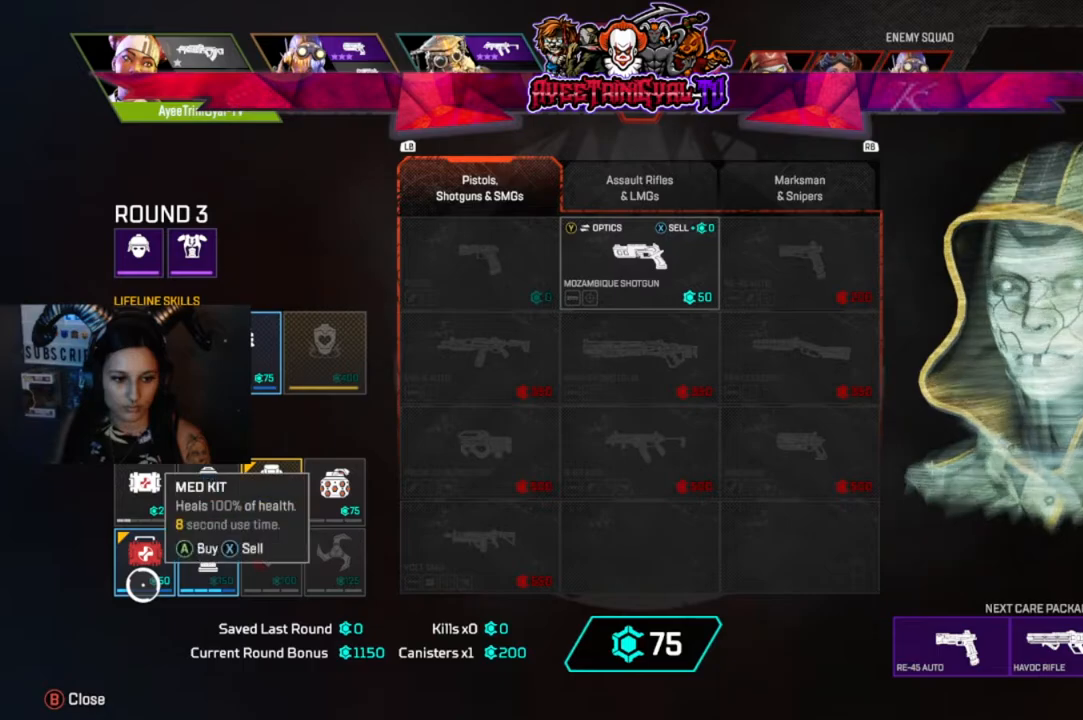
{"buttons": [], "left_stick": "up-right", "right_stick": "center", "events": [[133, "A", "up"], [500, "left_stick", "up-right"]]}
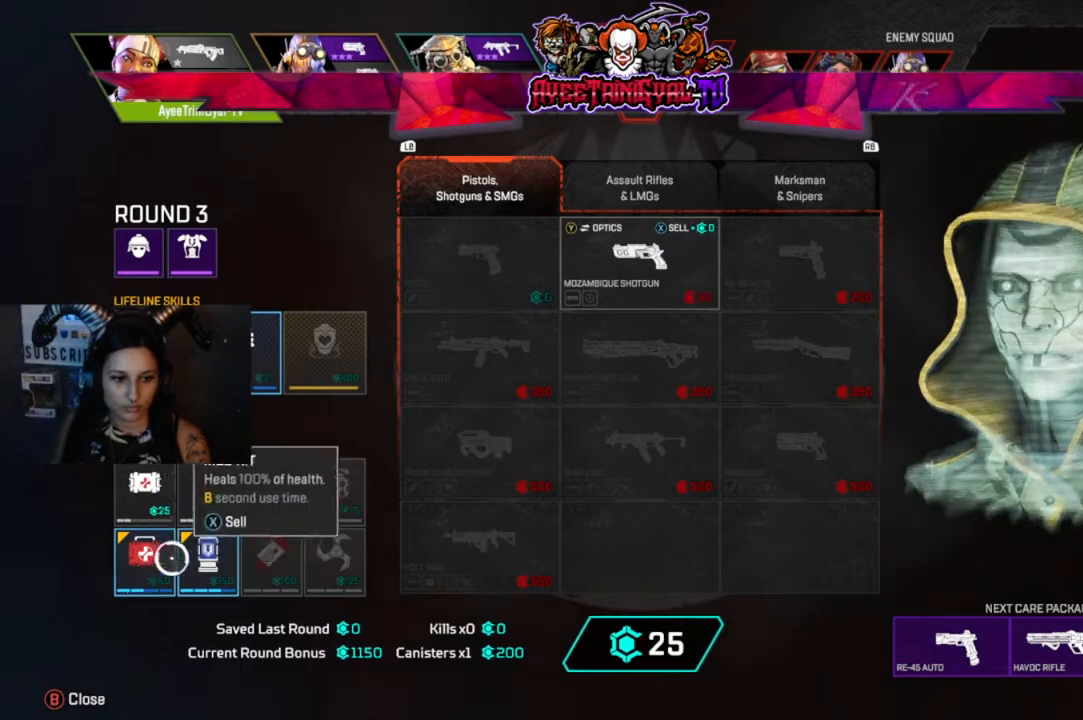
{"buttons": ["A"], "left_stick": "center", "right_stick": "center", "events": [[133, "left_stick", "center"], [400, "A", "down"]]}
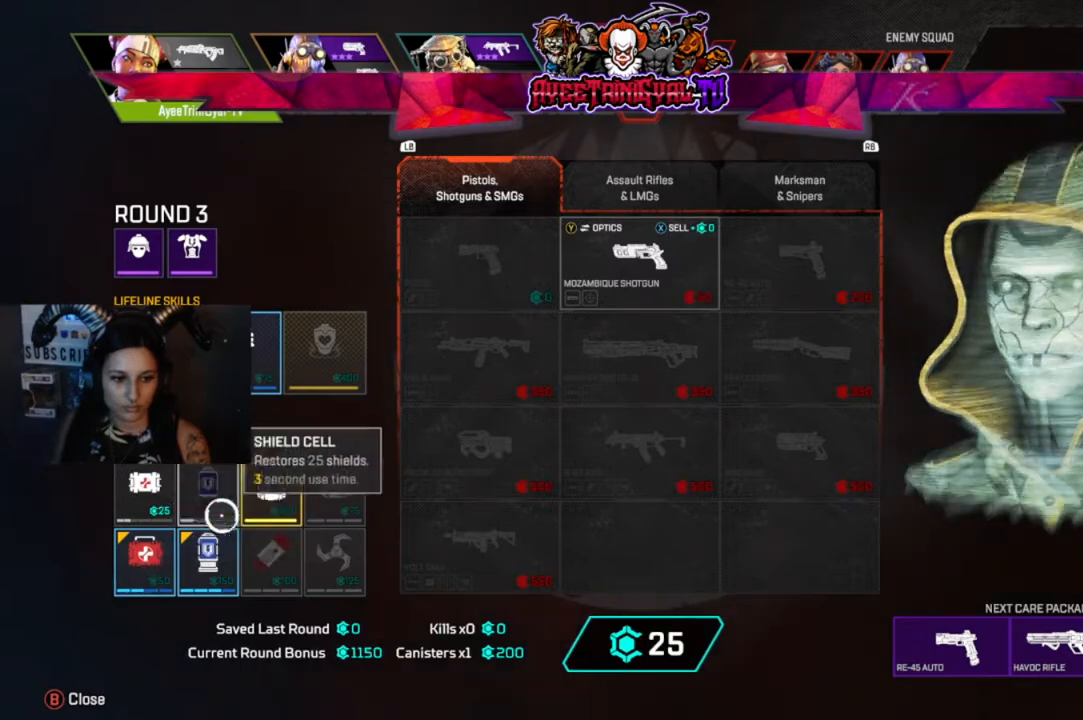
{"buttons": [], "left_stick": "center", "right_stick": "center", "events": [[33, "A", "up"], [67, "left_stick", "left"], [200, "left_stick", "center"], [333, "A", "down"], [500, "A", "up"]]}
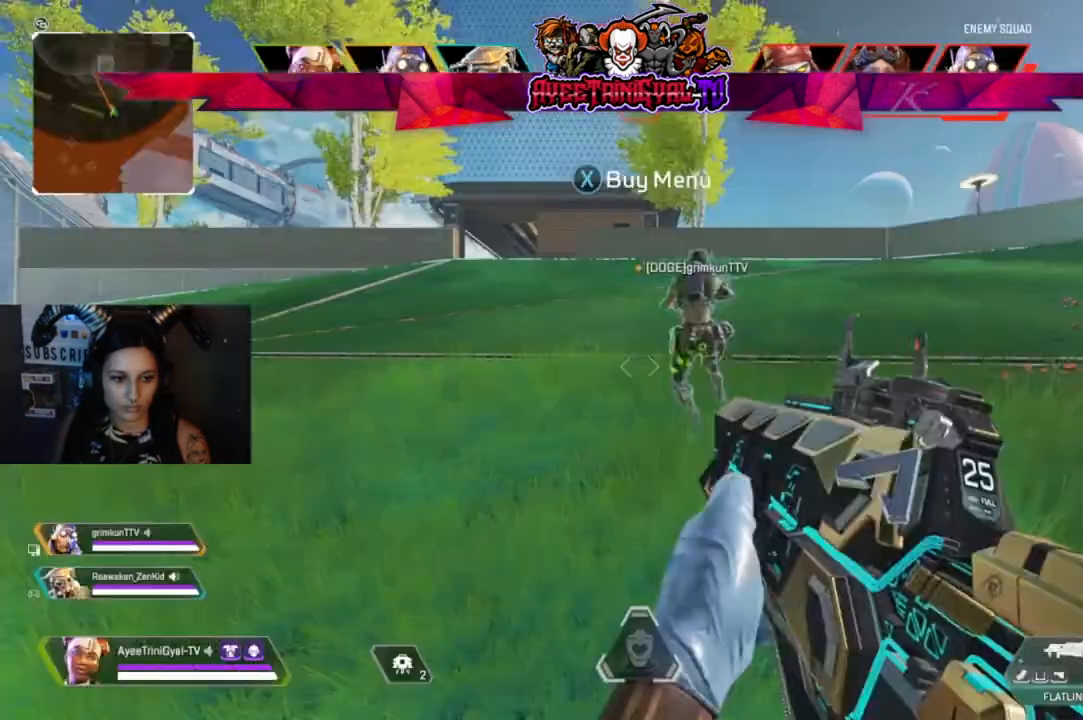
{"buttons": ["L3"], "left_stick": "up", "right_stick": "center", "events": [[400, "left_stick", "up"], [500, "L3", "down"]]}
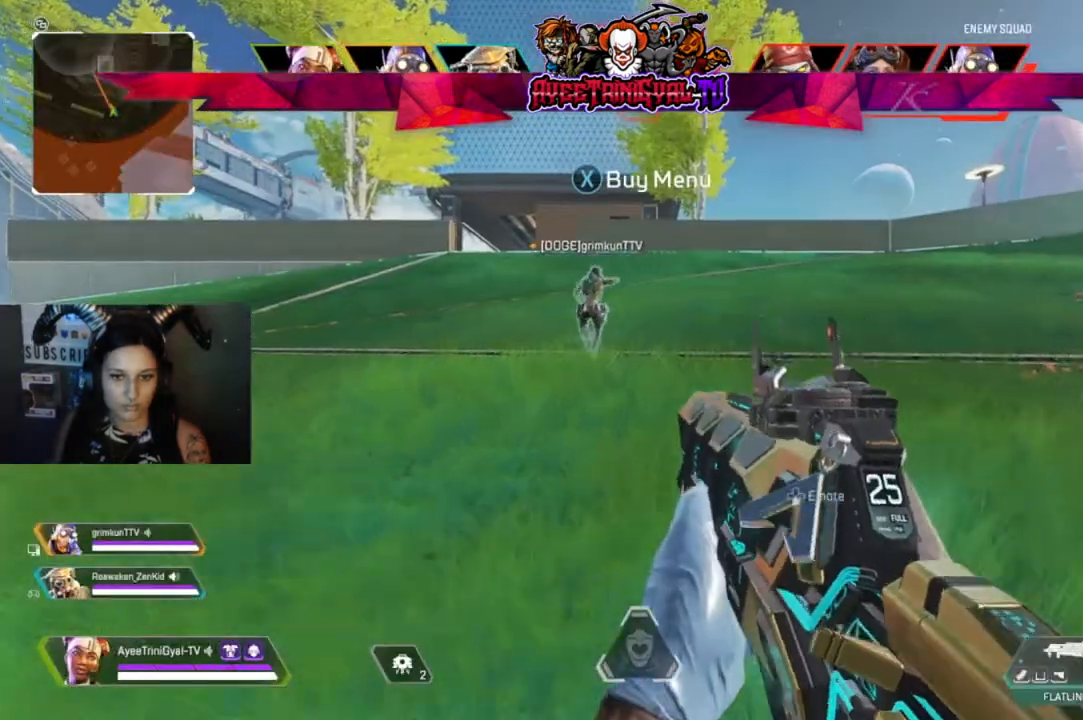
{"buttons": [], "left_stick": "up", "right_stick": "center", "events": [[133, "right_stick", "up-left"], [300, "right_stick", "center"], [467, "L3", "up"]]}
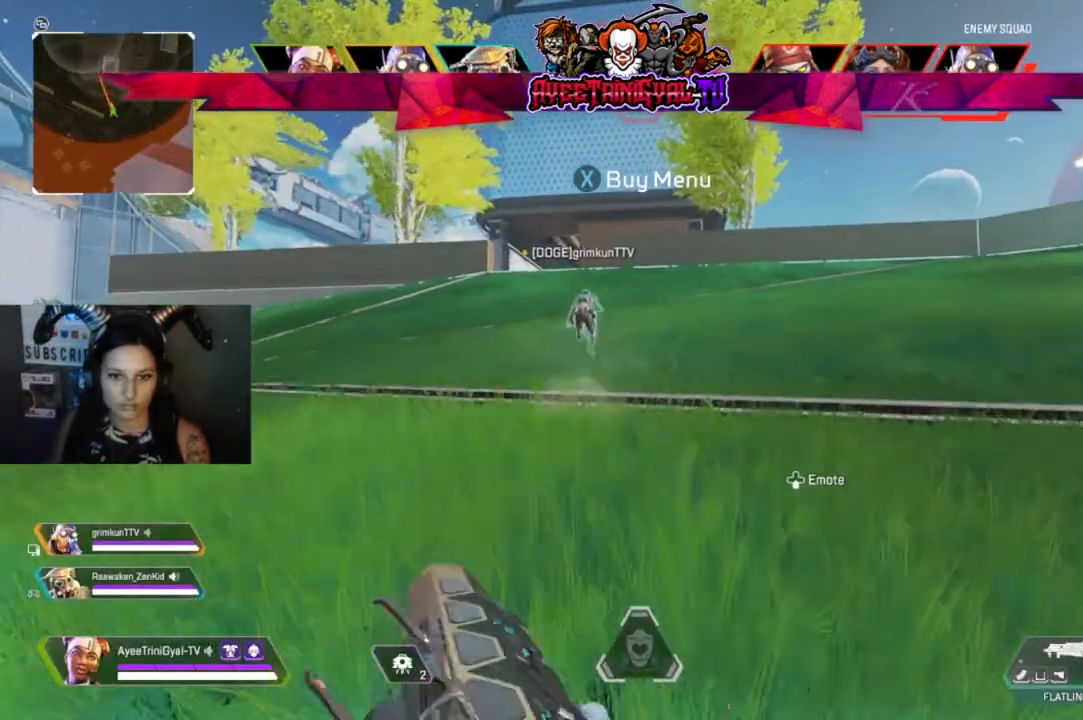
{"buttons": [], "left_stick": "up", "right_stick": "center", "events": []}
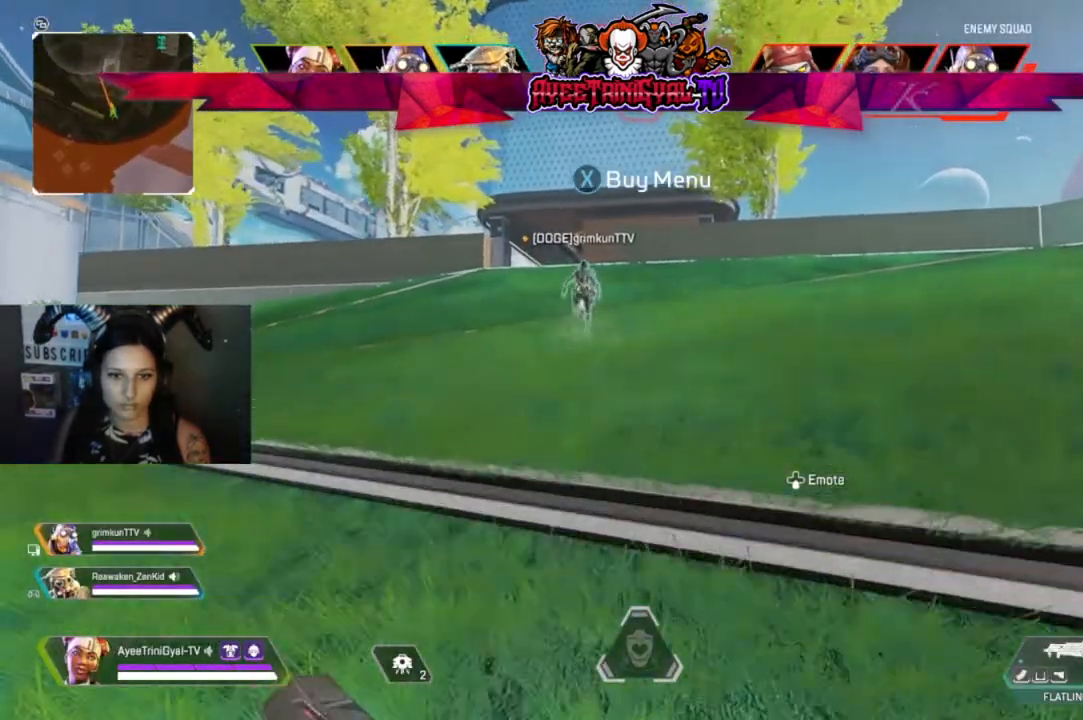
{"buttons": [], "left_stick": "up", "right_stick": "center", "events": [[233, "right_stick", "up-left"], [367, "right_stick", "center"]]}
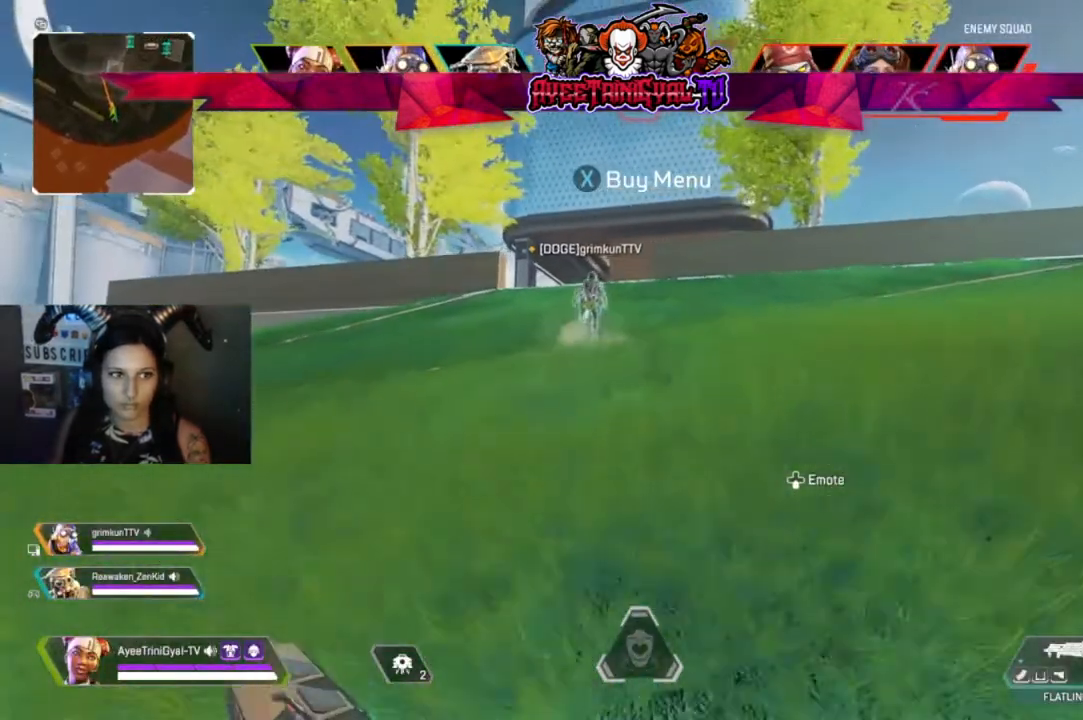
{"buttons": [], "left_stick": "up", "right_stick": "center", "events": []}